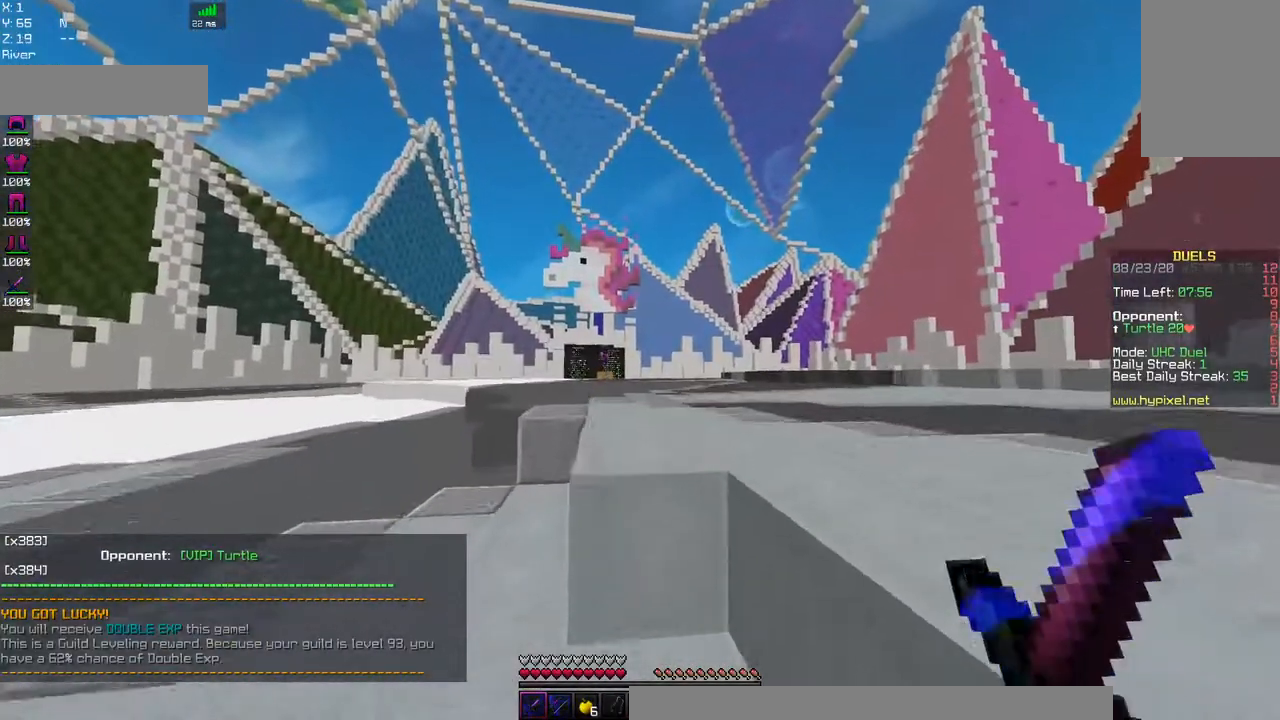
Gameplay with keyboard and mouse; each line is a JSON object with the keys and mouse buttons held at the frame after it. "events" lists presses ("down") and releases ("up") of "a", "d", "s", "space", "w", "mouse_left" and "mouse_right" between this image and that frame as [ms after this image, input, new state], when the widget could be followed in between. "mouse_left", "mouse_right" = the "left", "right" buttons of the "mouse" list. No other keys are recorded. Fast repeated clicks can show as one long hold. Mouse movement is not recorded.
{"keys": ["space", "w"], "mouse": [], "events": [[267, "space", "up"], [367, "space", "down"]]}
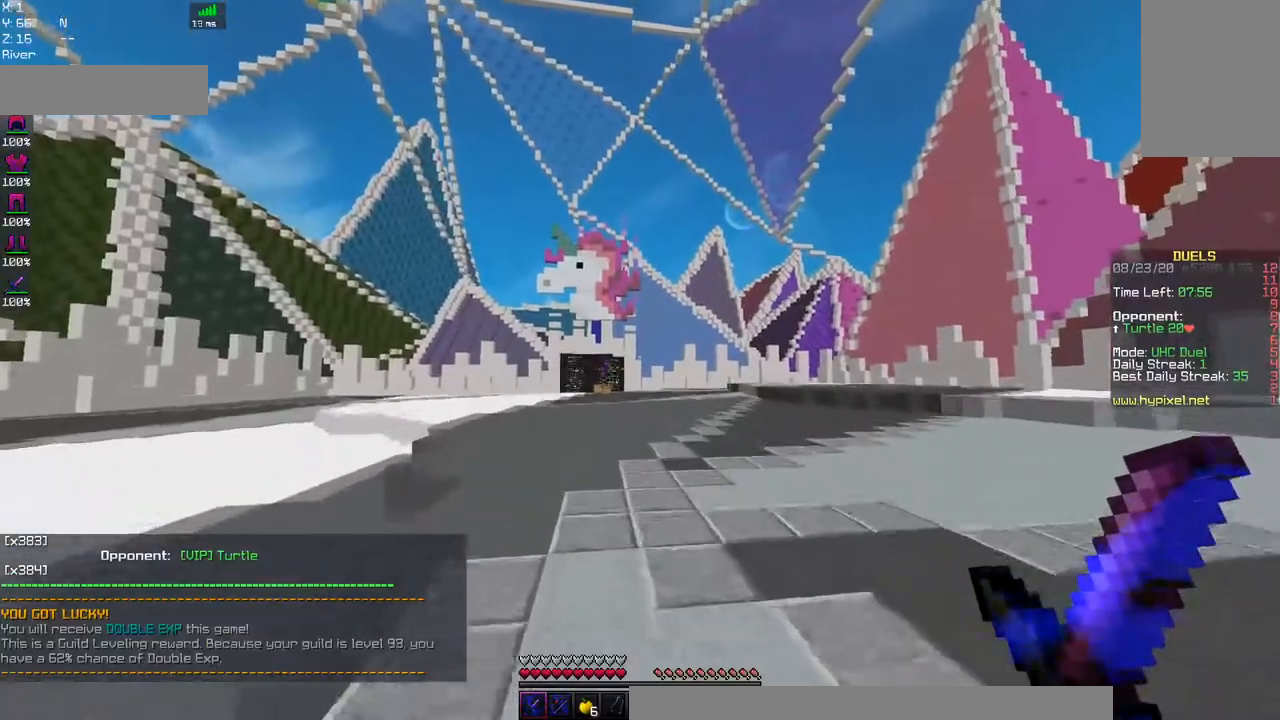
{"keys": ["space", "w"], "mouse": [], "events": []}
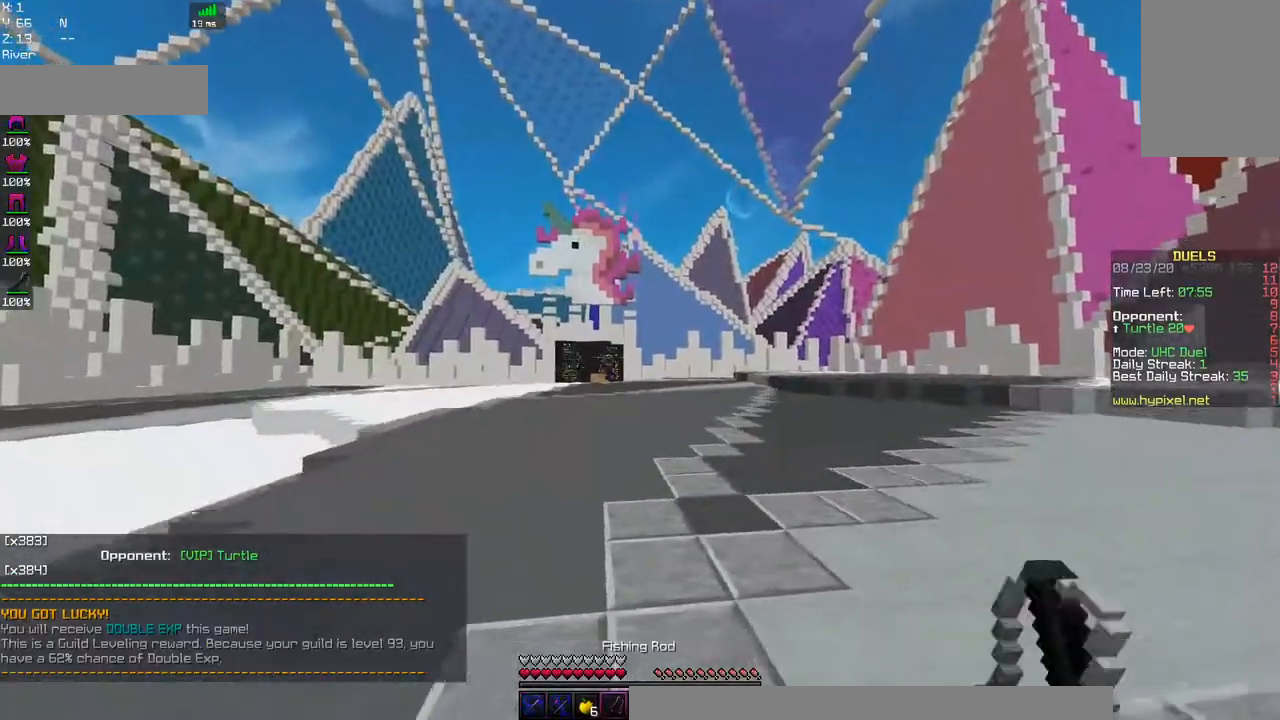
{"keys": ["space", "w"], "mouse": [], "events": [[334, "space", "up"], [434, "space", "down"]]}
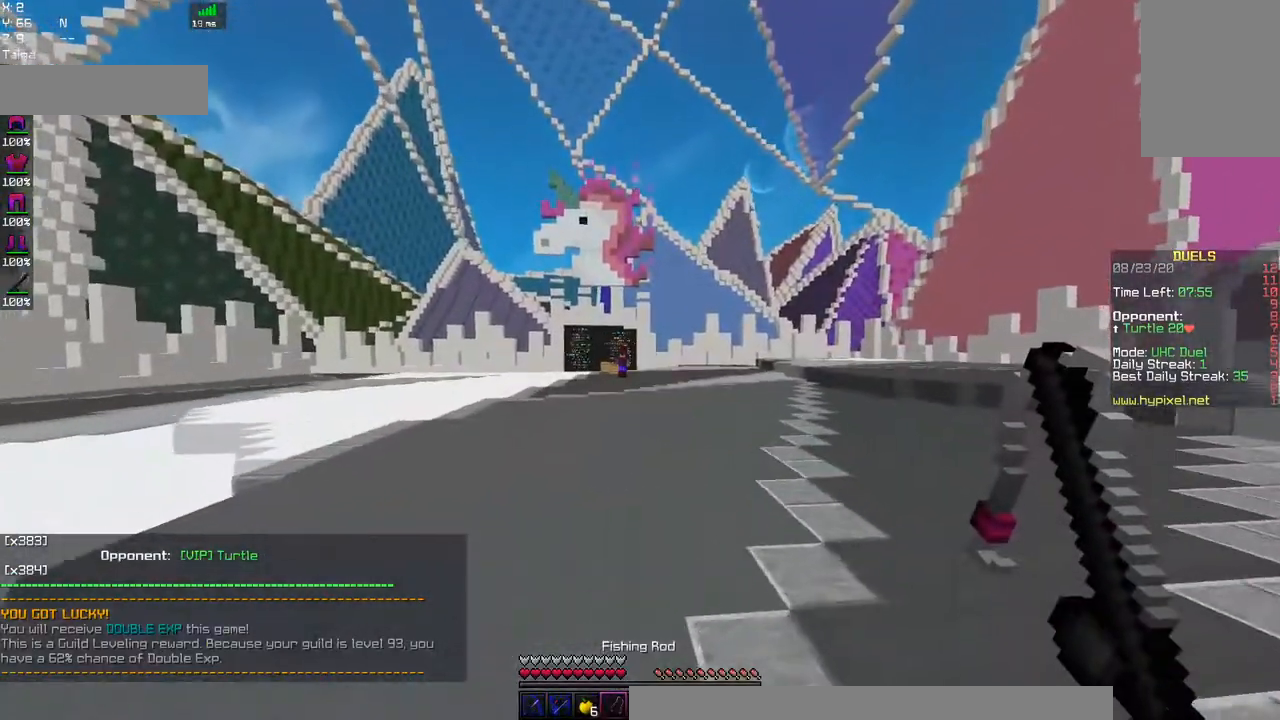
{"keys": ["d", "w"], "mouse": [], "events": [[334, "space", "up"], [350, "d", "down"]]}
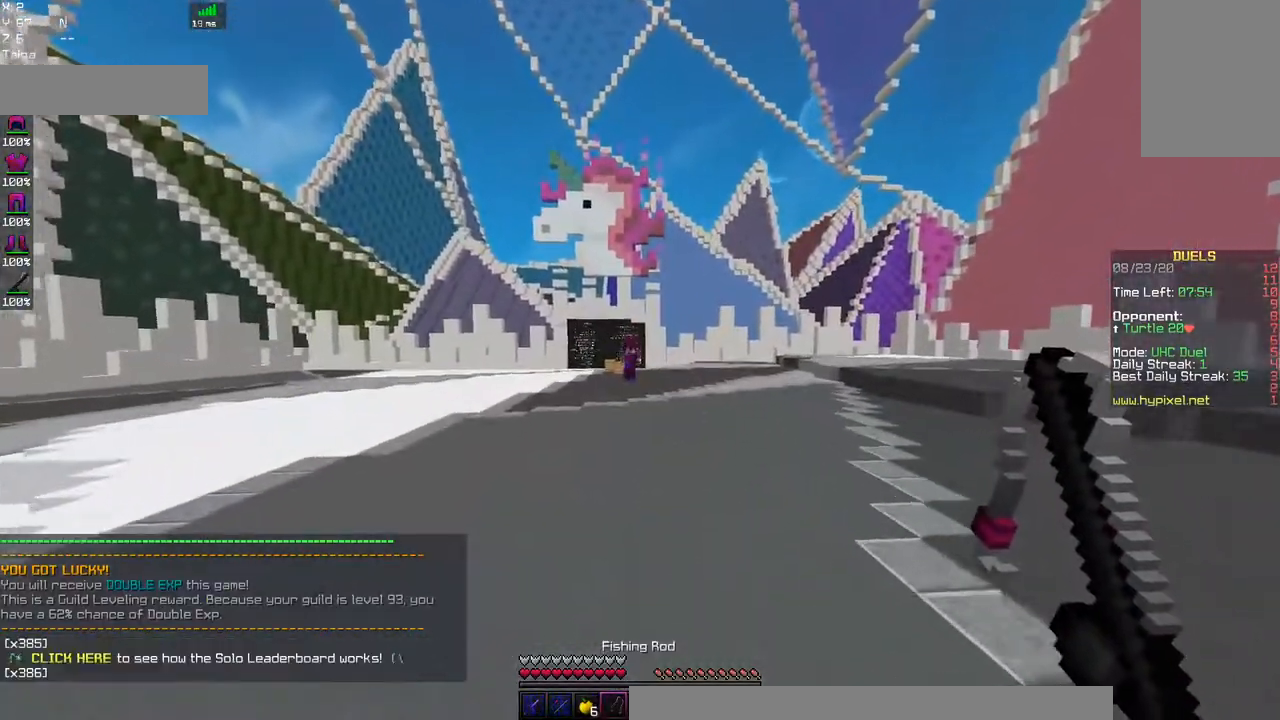
{"keys": ["d", "w"], "mouse": [], "events": [[50, "space", "down"], [484, "space", "up"]]}
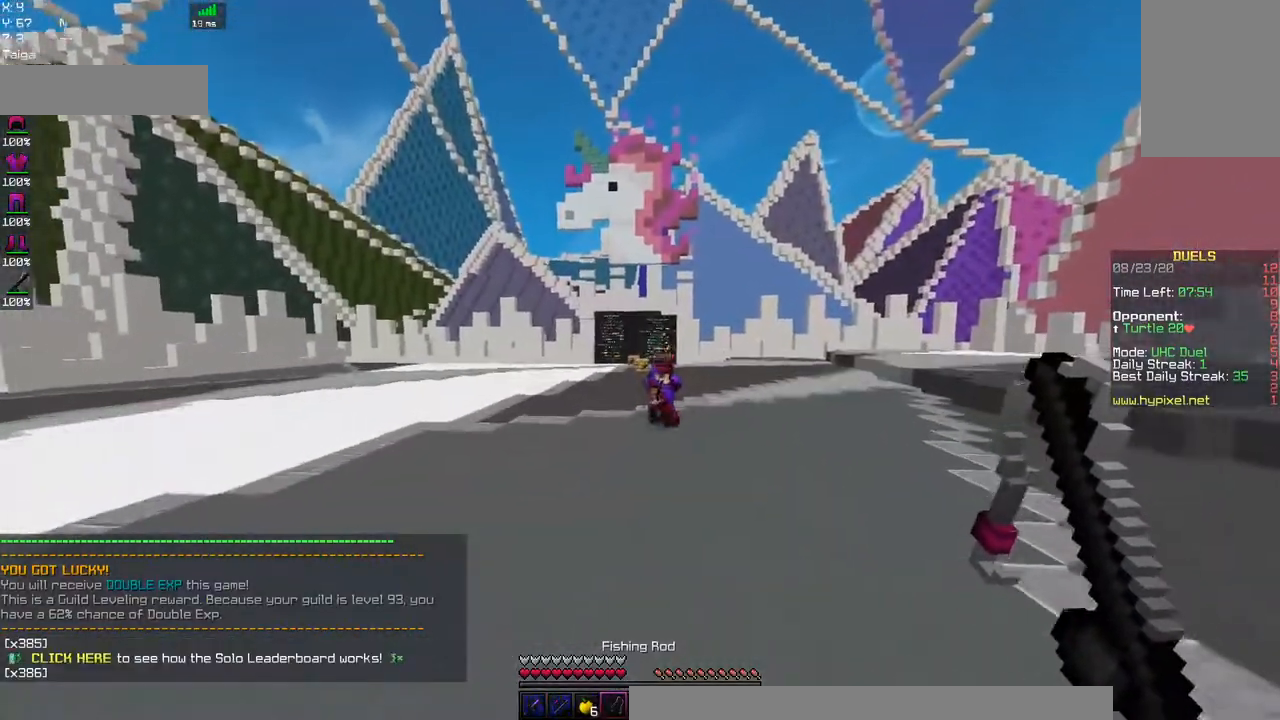
{"keys": ["a", "w"], "mouse": ["right"], "events": [[317, "mouse_right", "down"], [384, "a", "down"], [484, "d", "up"]]}
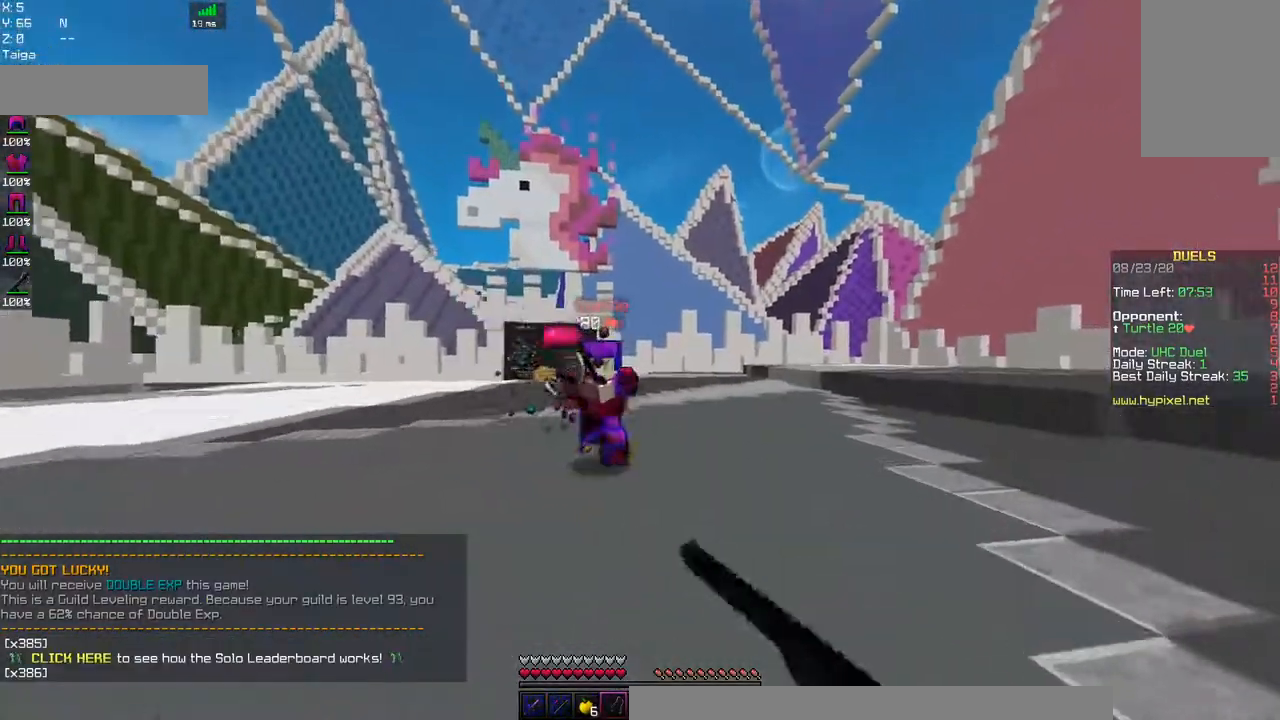
{"keys": ["a", "w"], "mouse": ["left"], "events": [[17, "mouse_right", "up"], [84, "mouse_left", "down"]]}
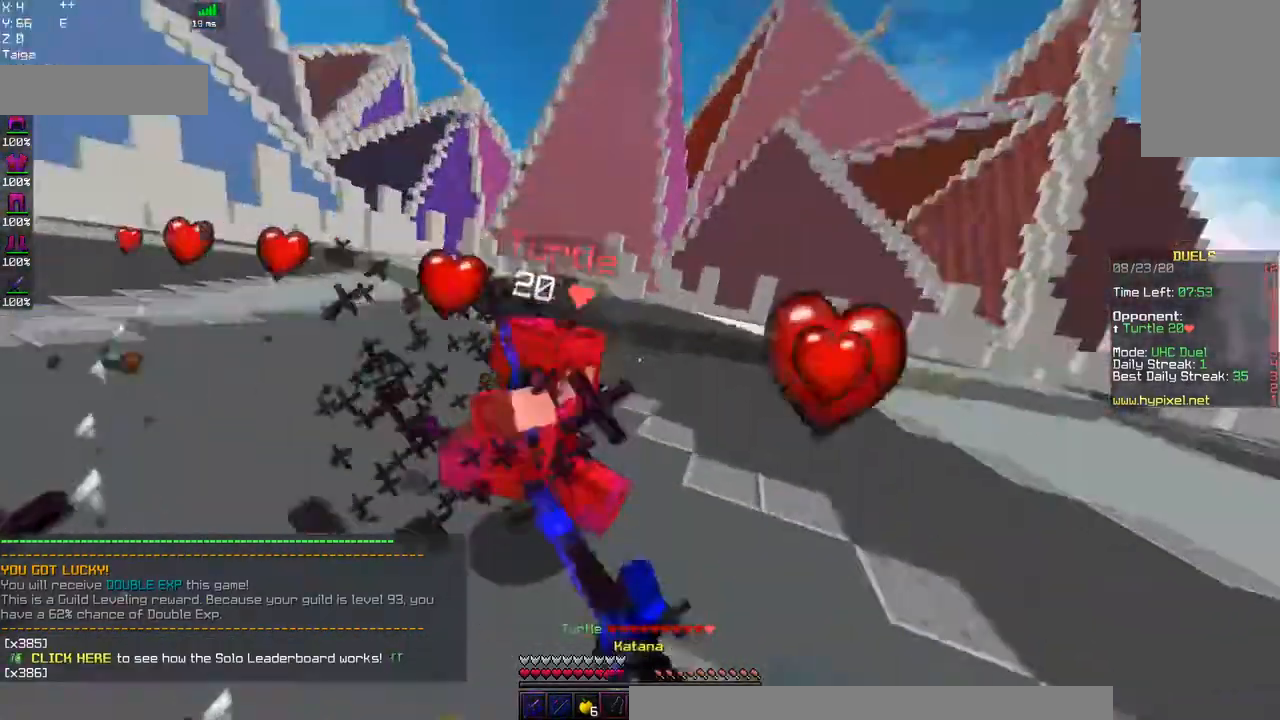
{"keys": ["a", "w"], "mouse": ["right"], "events": [[384, "mouse_left", "up"], [384, "mouse_right", "down"]]}
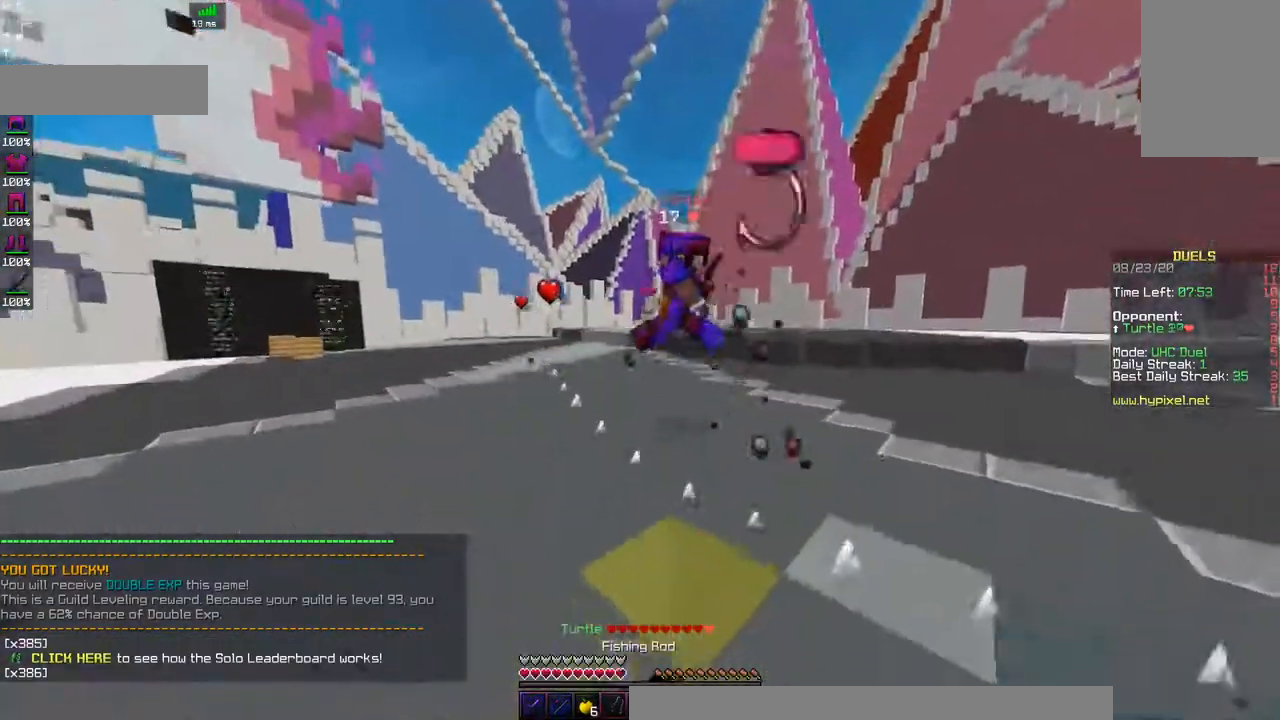
{"keys": ["a", "space", "w"], "mouse": ["left"], "events": [[34, "mouse_right", "up"], [84, "mouse_left", "down"], [384, "space", "down"]]}
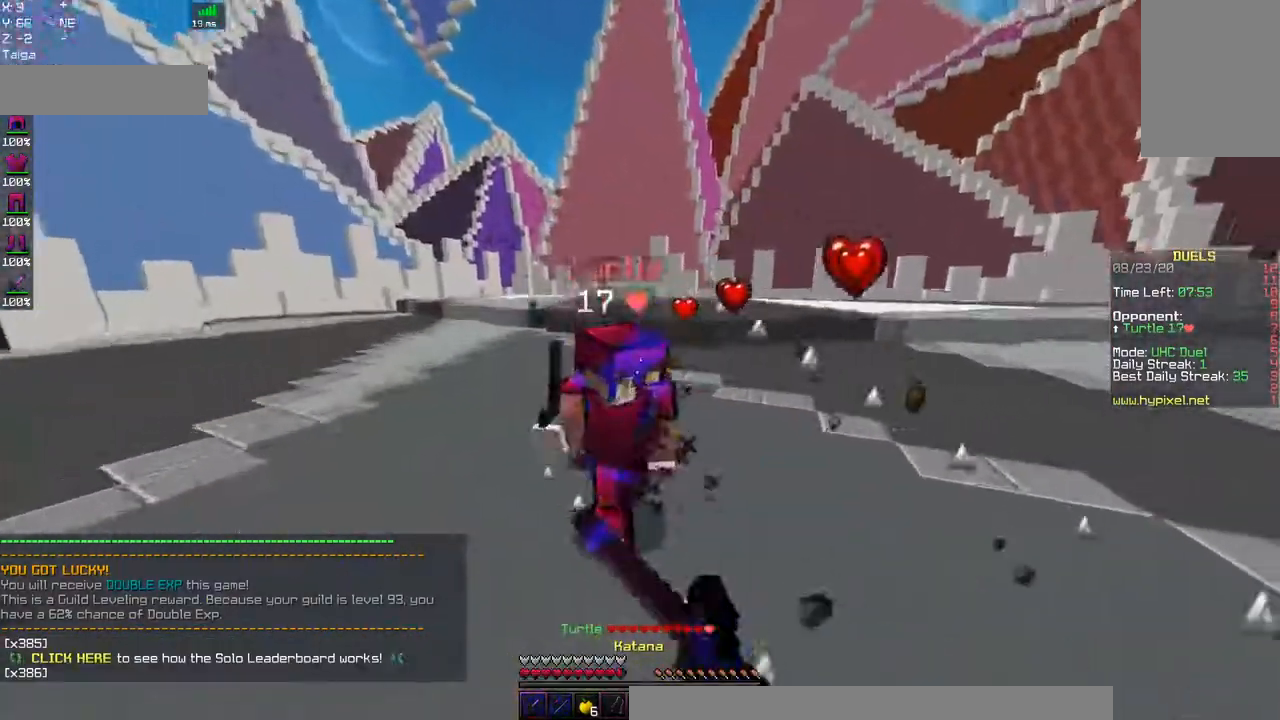
{"keys": ["a", "w"], "mouse": ["left", "right"], "events": [[34, "space", "up"], [184, "mouse_right", "down"]]}
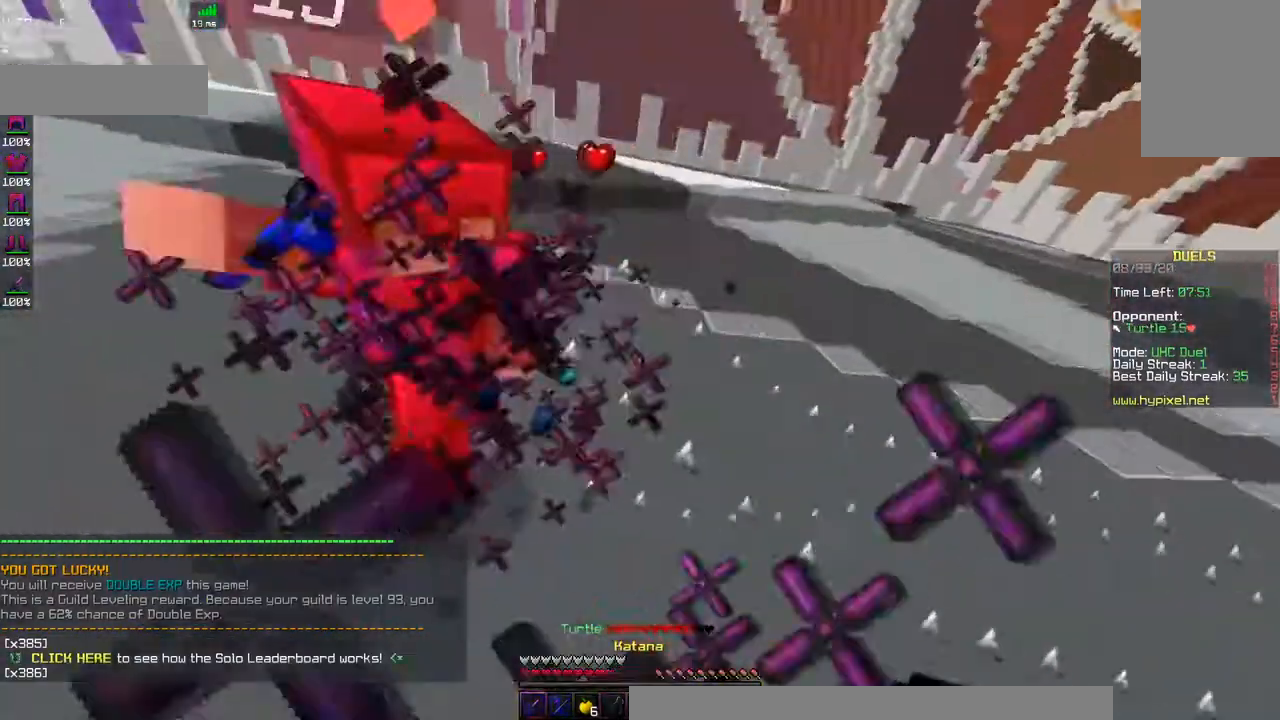
{"keys": ["w"], "mouse": ["right"], "events": [[300, "mouse_right", "up"], [317, "a", "up"], [367, "d", "down"], [434, "mouse_left", "up"], [484, "mouse_right", "down"], [500, "d", "up"]]}
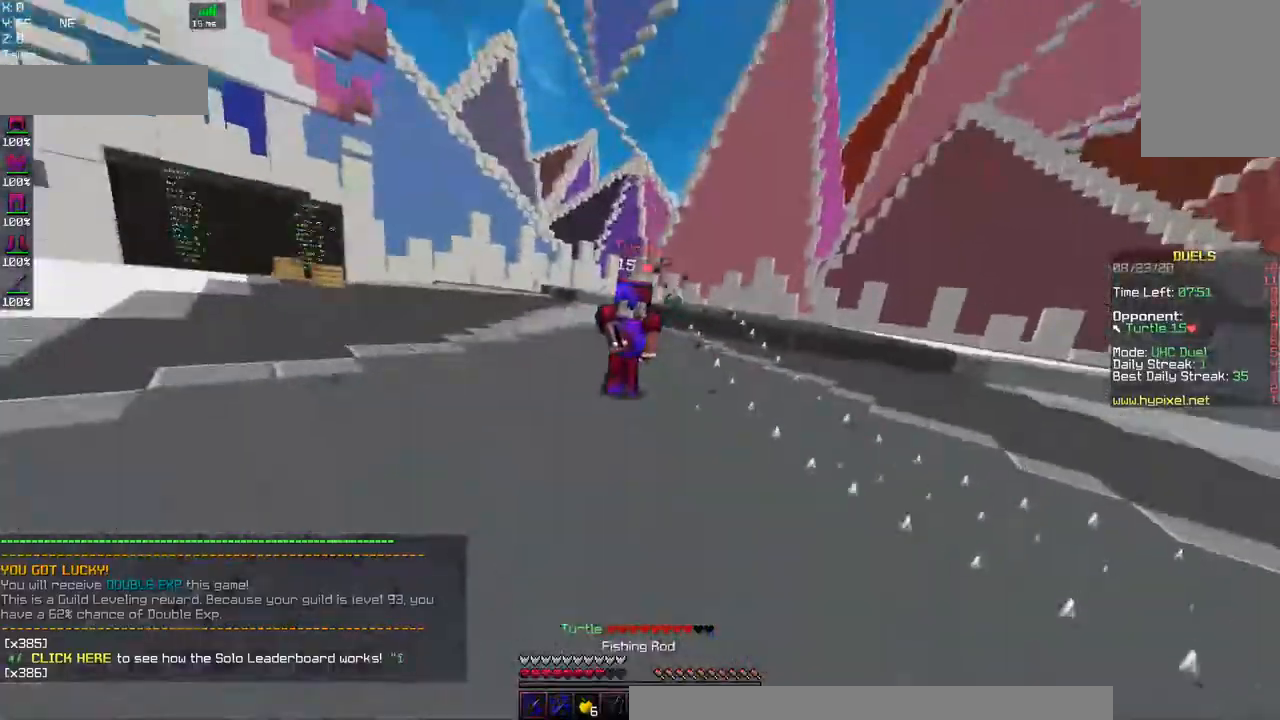
{"keys": ["a", "w"], "mouse": ["right"], "events": [[167, "mouse_right", "up"], [184, "a", "down"], [467, "mouse_right", "down"]]}
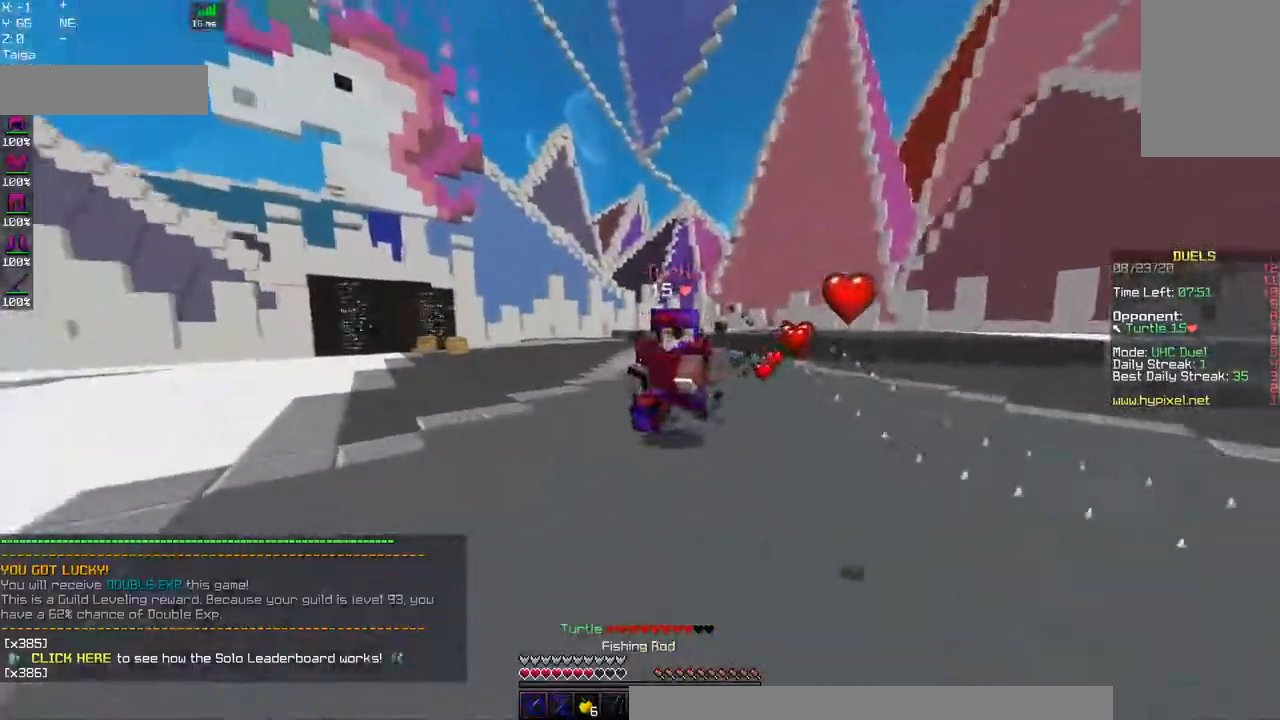
{"keys": ["a", "w"], "mouse": ["left"], "events": [[150, "mouse_left", "down"], [150, "mouse_right", "up"]]}
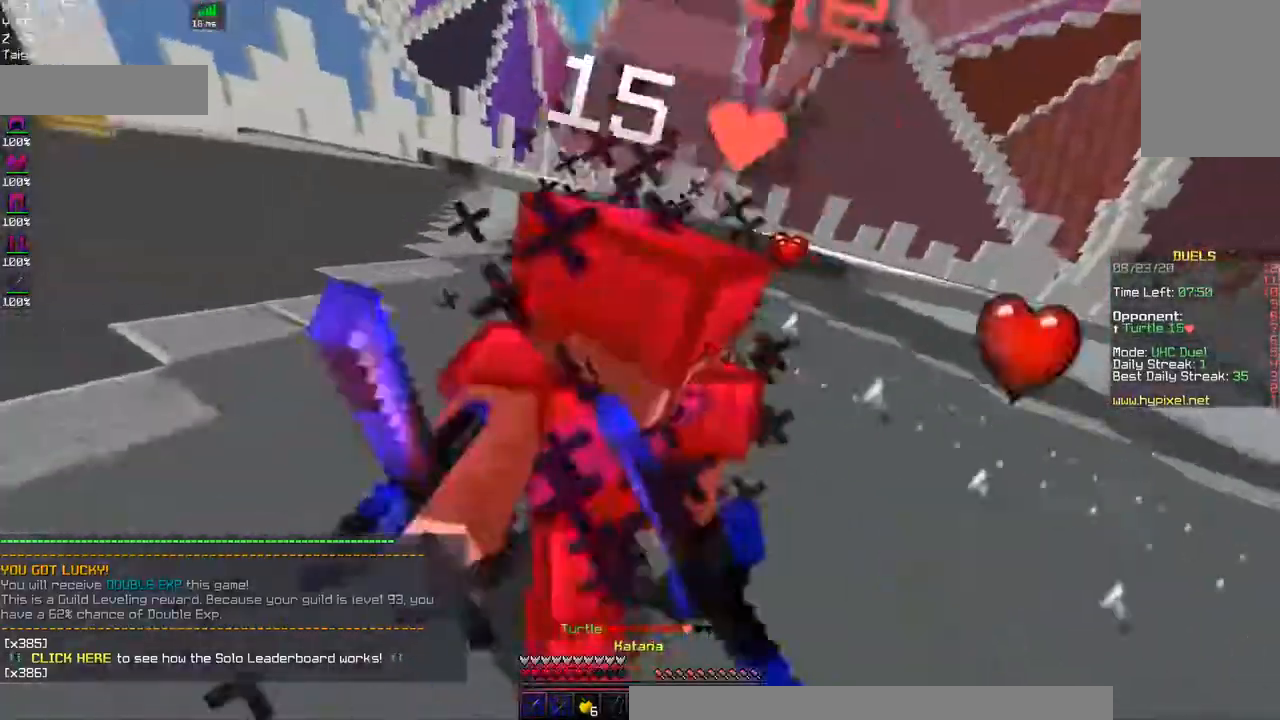
{"keys": ["d", "w"], "mouse": ["left"], "events": [[34, "mouse_right", "down"], [284, "d", "down"], [334, "mouse_right", "up"], [350, "a", "up"]]}
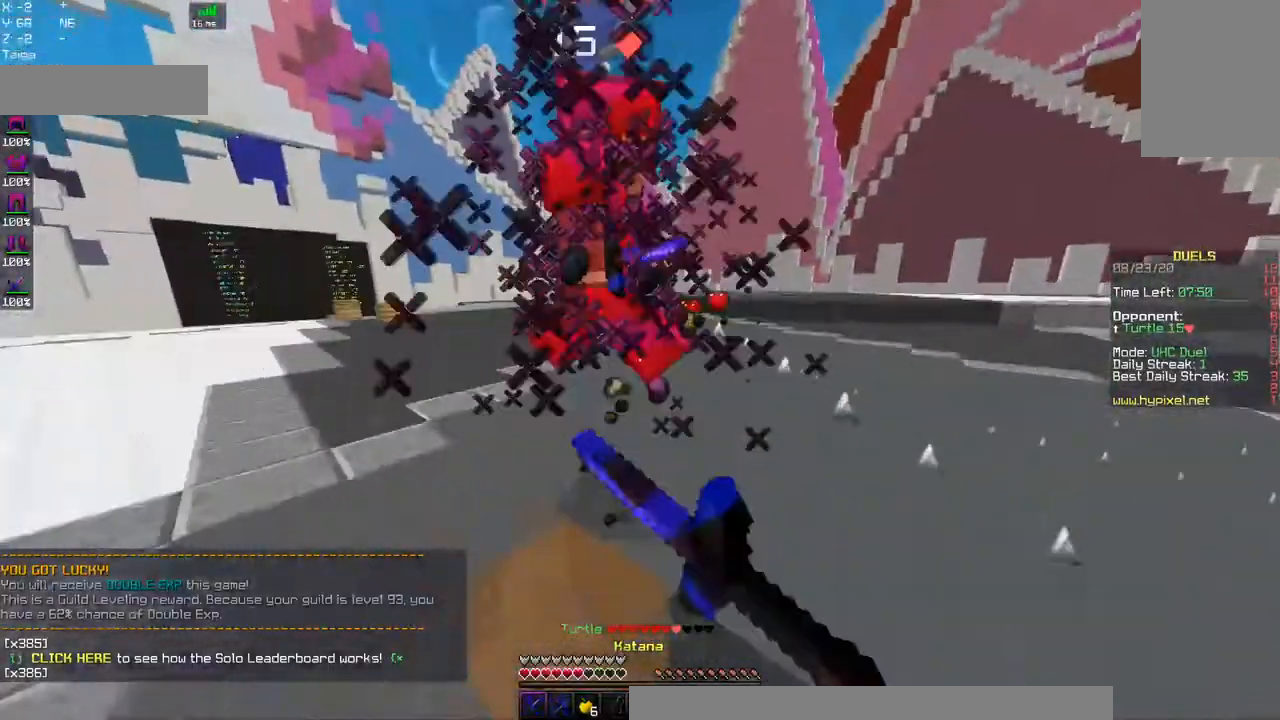
{"keys": ["w"], "mouse": ["right"], "events": [[417, "mouse_left", "up"], [450, "d", "up"], [467, "mouse_right", "down"]]}
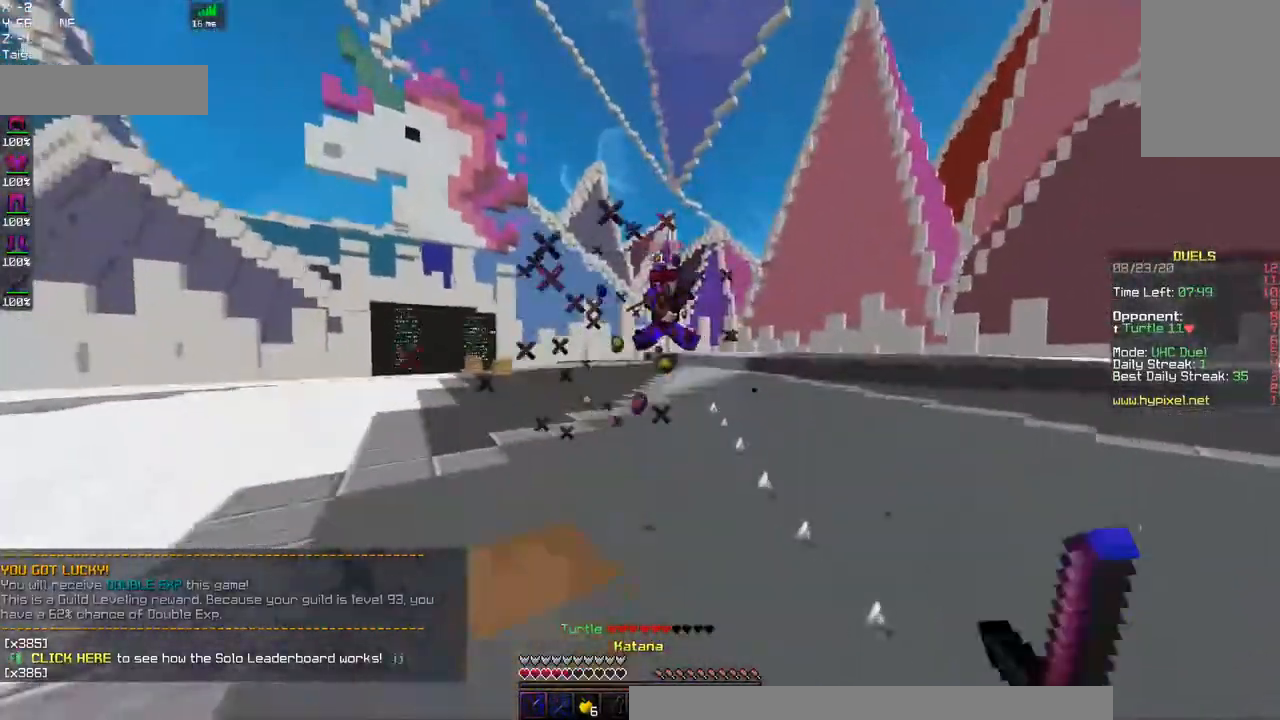
{"keys": ["a", "w"], "mouse": [], "events": [[134, "d", "down"], [134, "mouse_right", "up"], [150, "mouse_left", "down"], [484, "a", "down"], [484, "mouse_left", "up"], [500, "d", "up"]]}
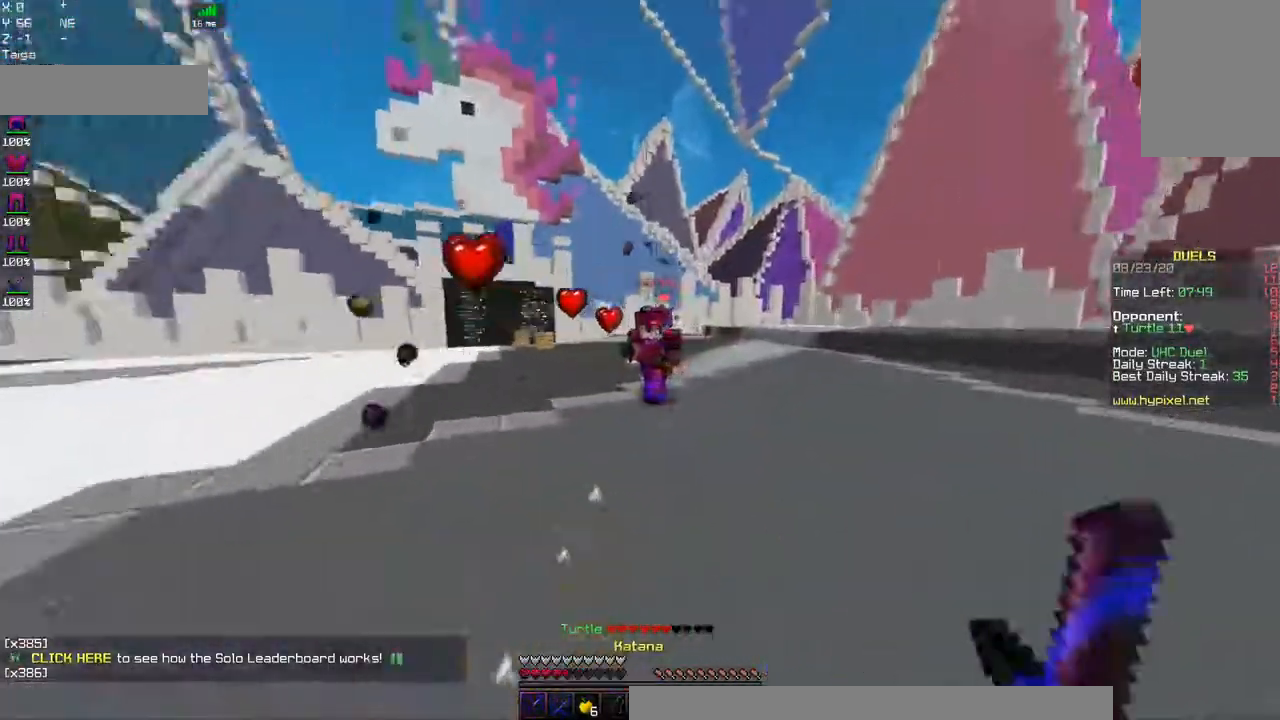
{"keys": ["a", "w"], "mouse": ["left"], "events": [[67, "mouse_right", "down"], [100, "w", "up"], [300, "mouse_right", "up"], [300, "w", "down"], [434, "mouse_left", "down"]]}
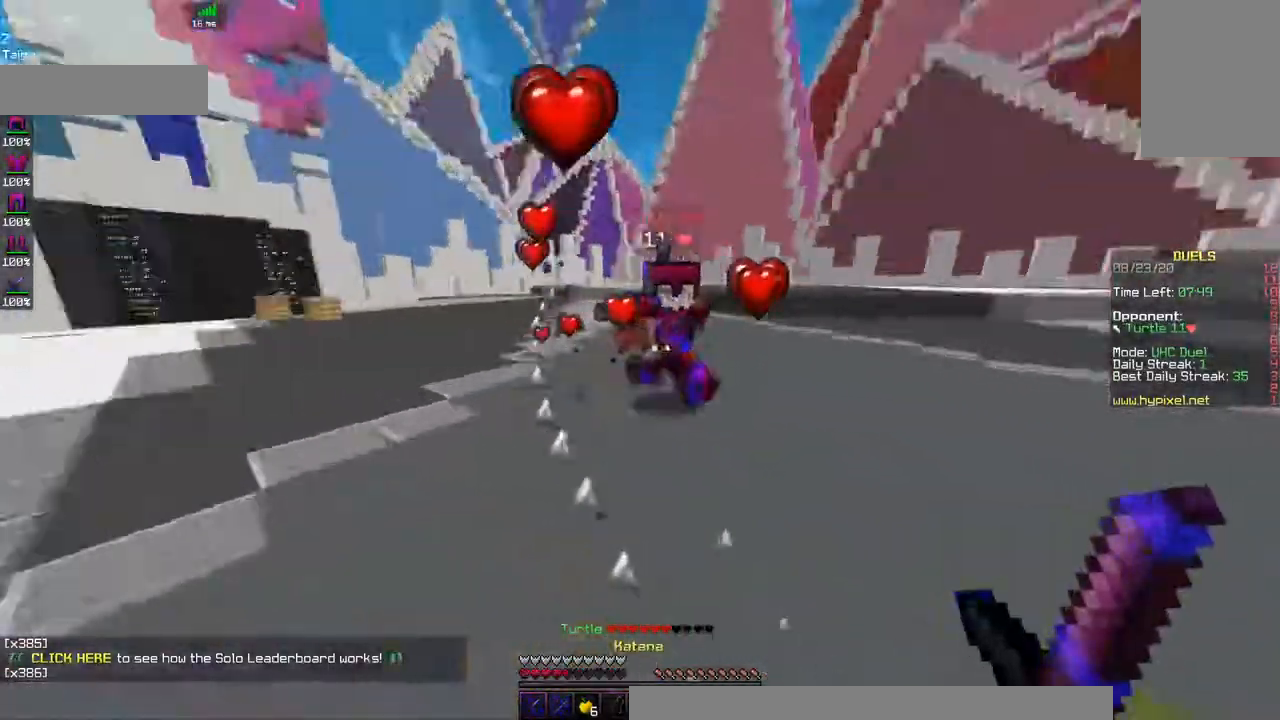
{"keys": ["a", "w"], "mouse": ["left"], "events": []}
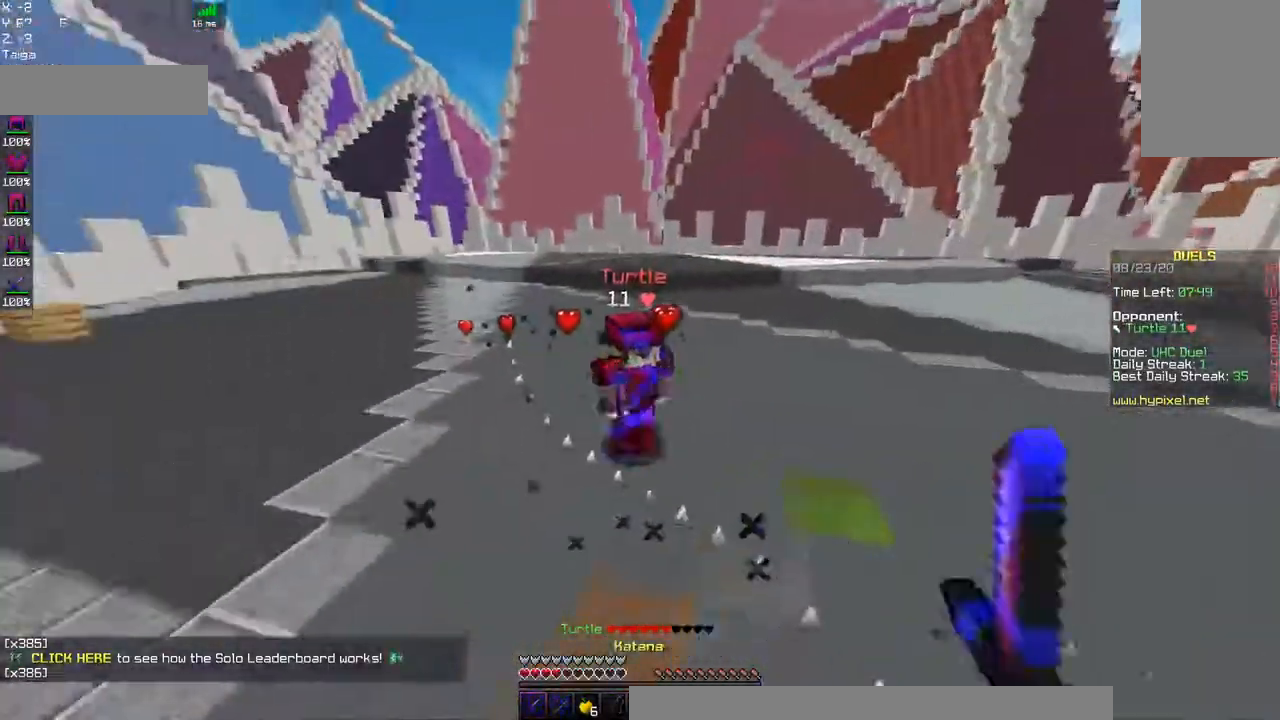
{"keys": ["a", "w"], "mouse": [], "events": [[84, "mouse_left", "up"], [100, "mouse_right", "down"], [300, "mouse_right", "up"]]}
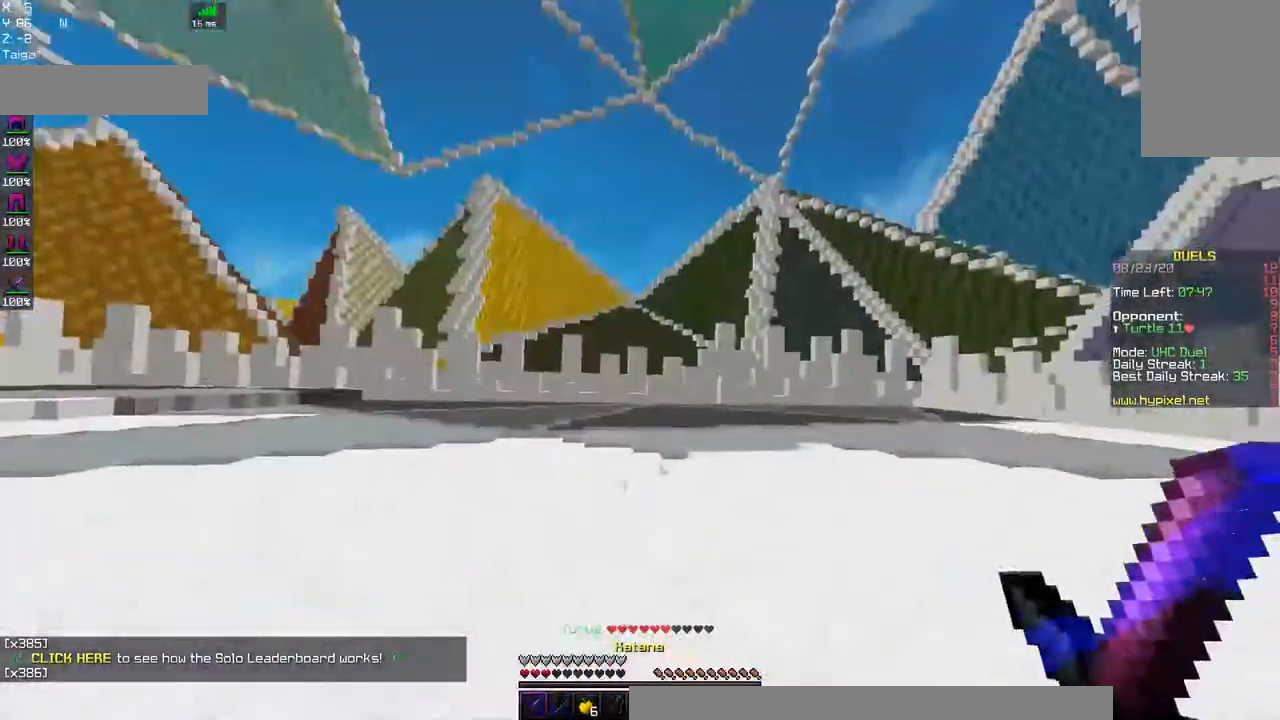
{"keys": ["a", "w"], "mouse": [], "events": [[67, "a", "up"], [67, "space", "down"], [167, "mouse_right", "down"], [234, "a", "down"], [384, "mouse_right", "up"], [400, "space", "up"]]}
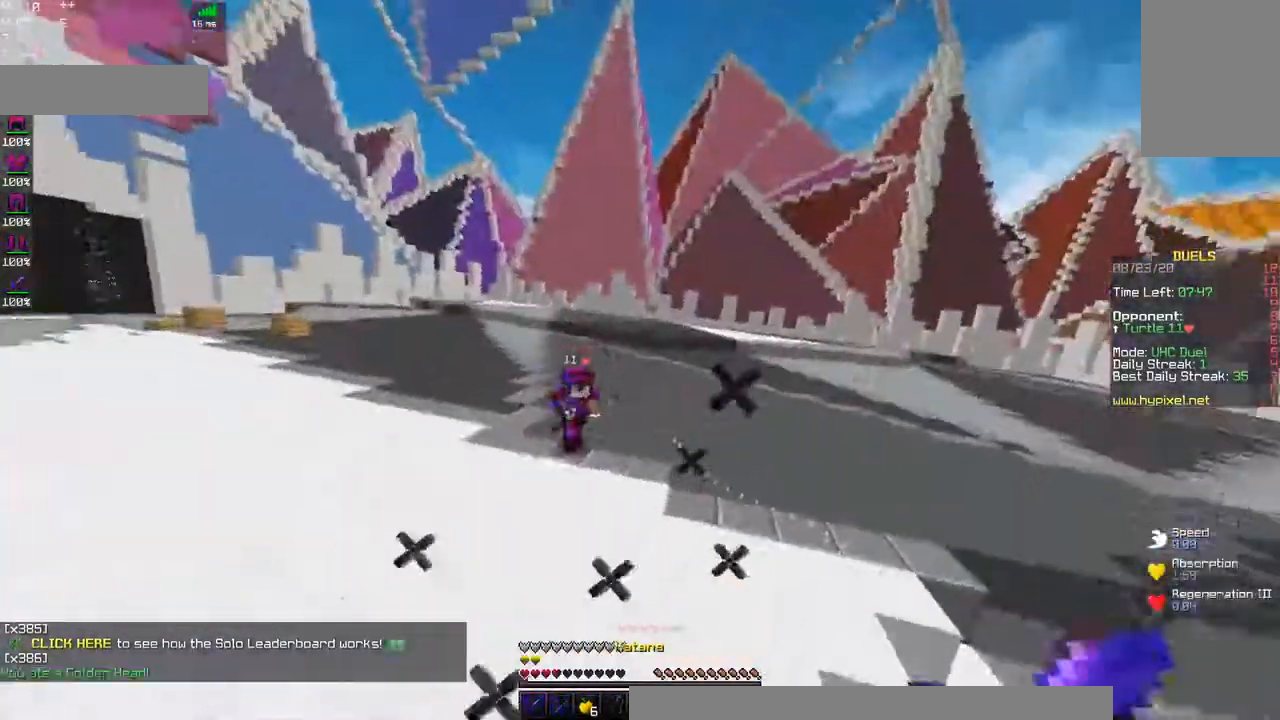
{"keys": ["a", "w"], "mouse": ["right"], "events": [[350, "mouse_right", "down"]]}
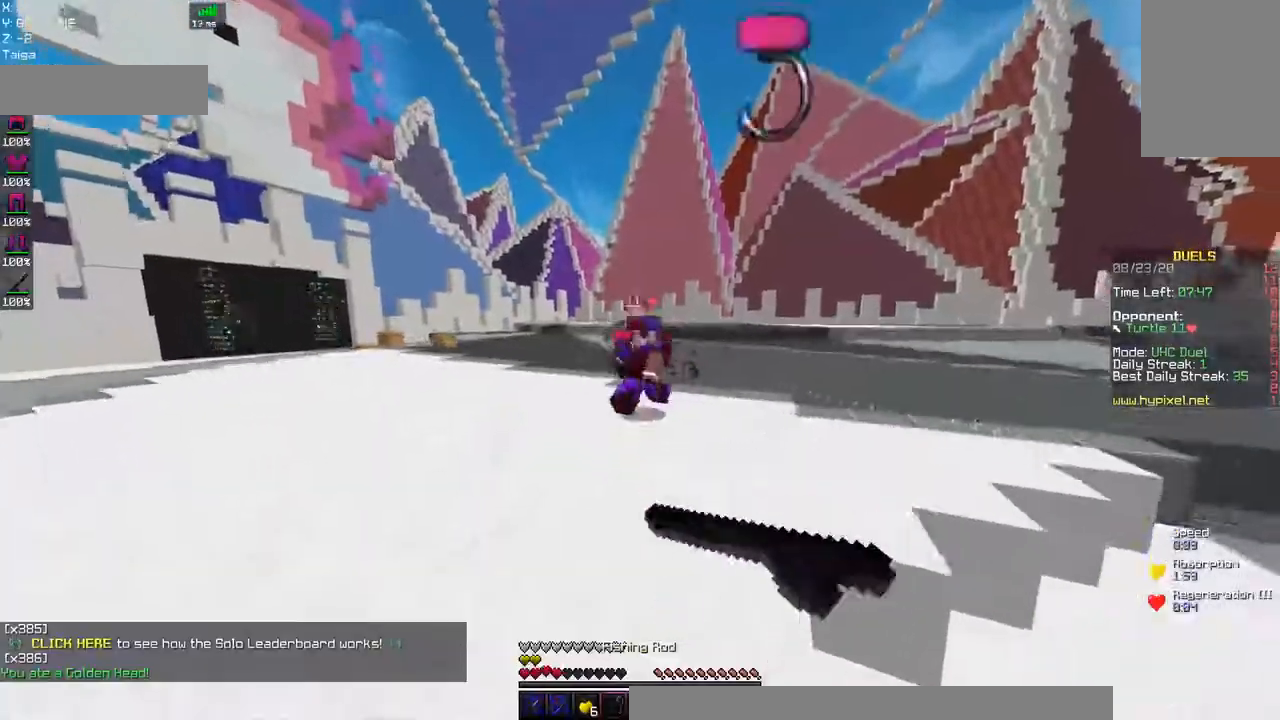
{"keys": ["d", "w"], "mouse": ["left"], "events": [[67, "mouse_right", "up"], [217, "mouse_left", "down"], [467, "a", "up"], [484, "d", "down"]]}
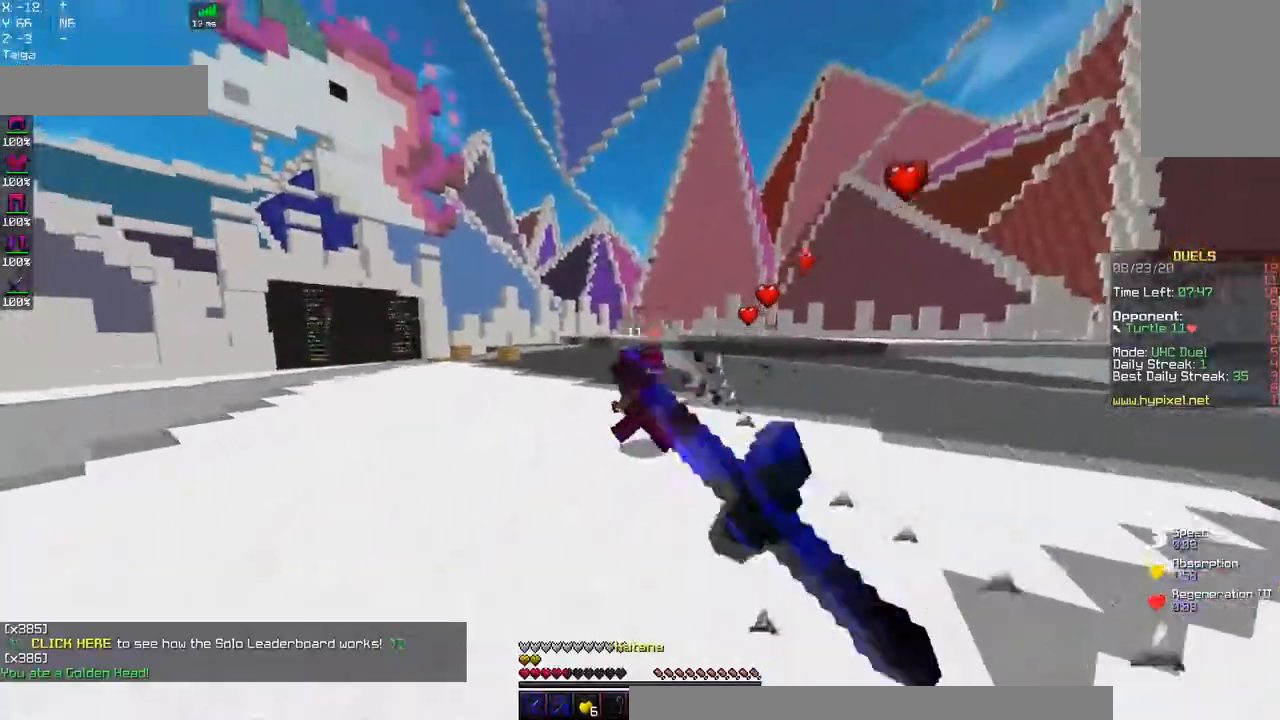
{"keys": ["space", "w"], "mouse": [], "events": [[234, "mouse_left", "up"], [300, "d", "up"], [367, "space", "down"]]}
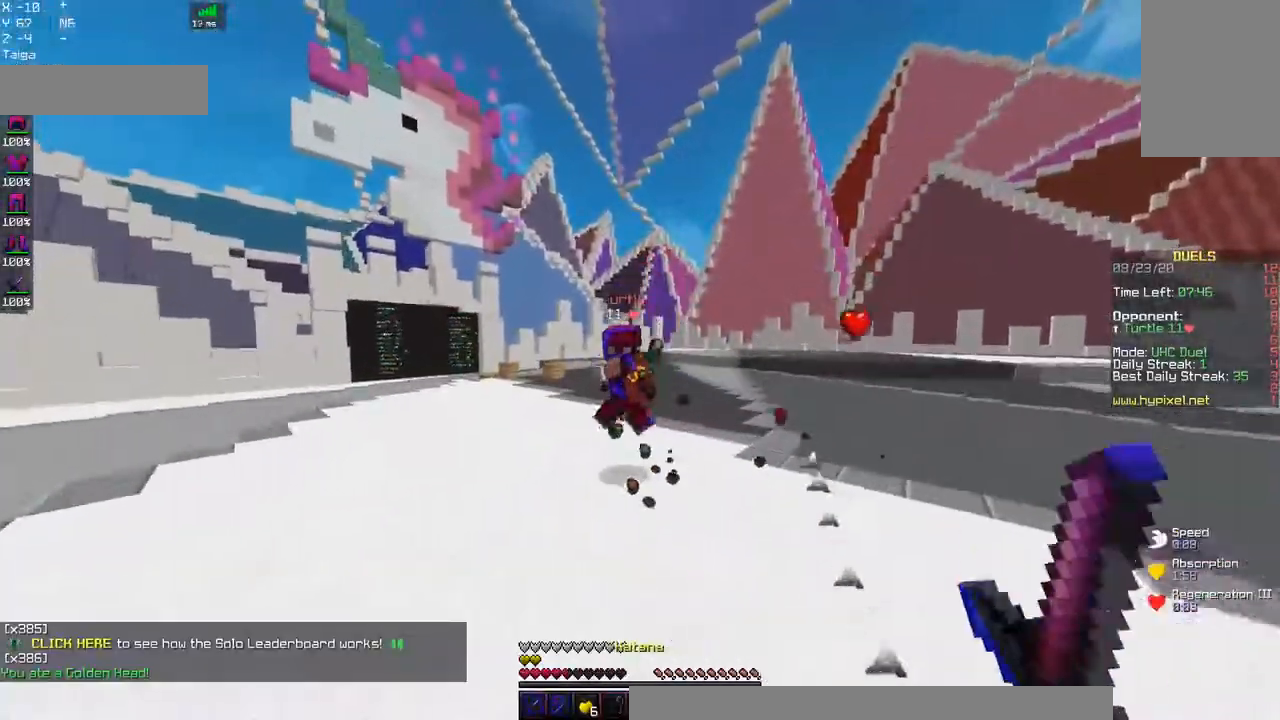
{"keys": ["d", "w"], "mouse": ["left"], "events": [[184, "space", "up"], [417, "mouse_left", "down"], [484, "d", "down"]]}
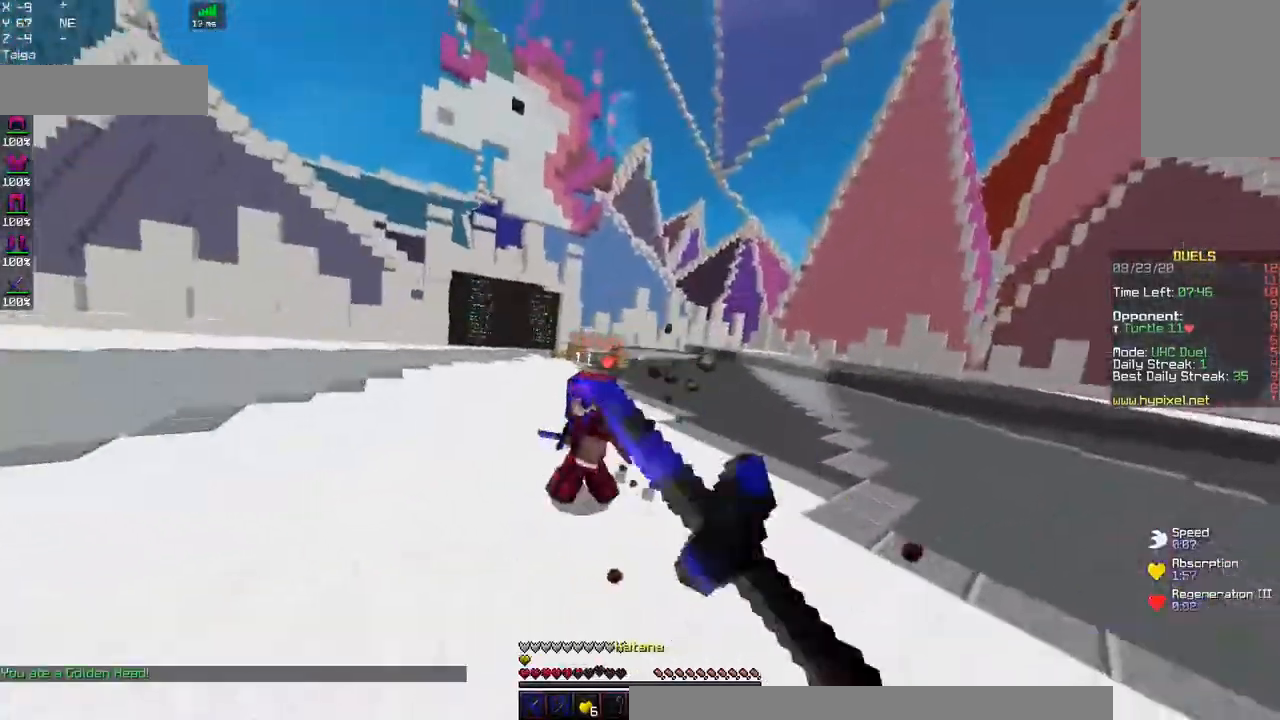
{"keys": ["a", "w"], "mouse": ["left"], "events": [[317, "d", "up"], [334, "mouse_left", "up"], [384, "a", "down"], [467, "mouse_left", "down"]]}
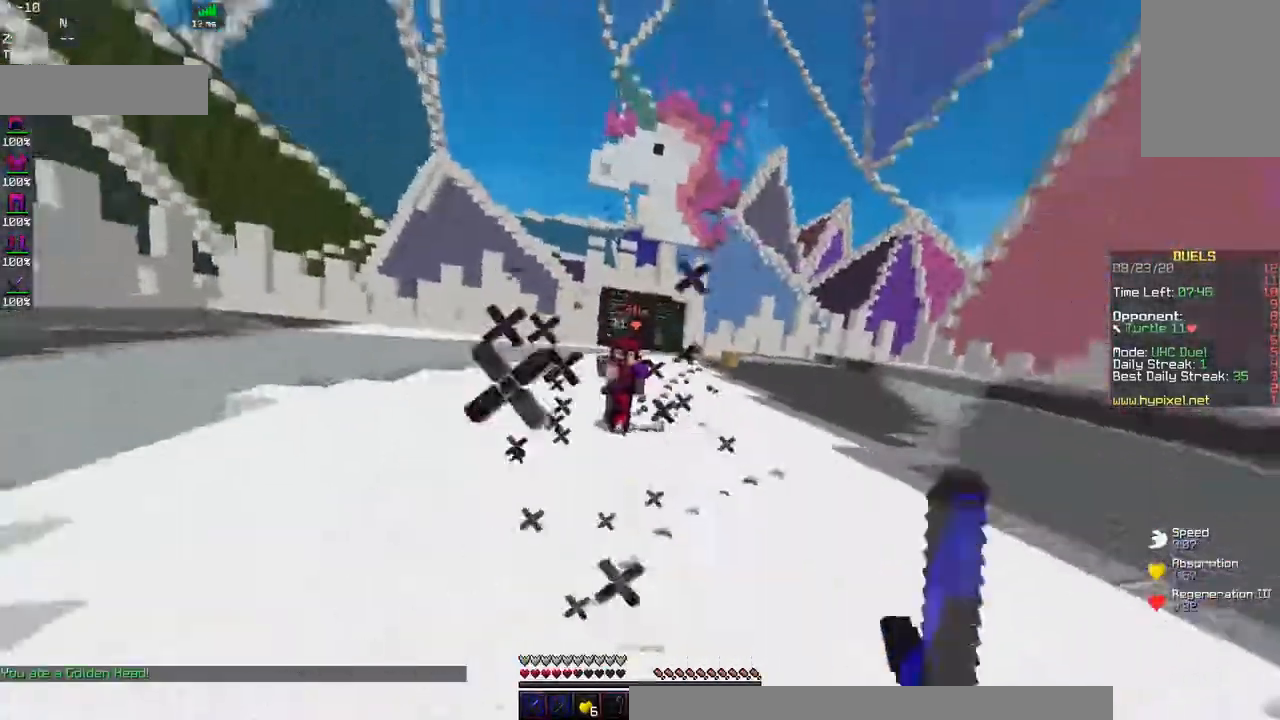
{"keys": ["a", "w"], "mouse": [], "events": [[184, "mouse_left", "up"], [300, "mouse_right", "down"], [484, "mouse_right", "up"]]}